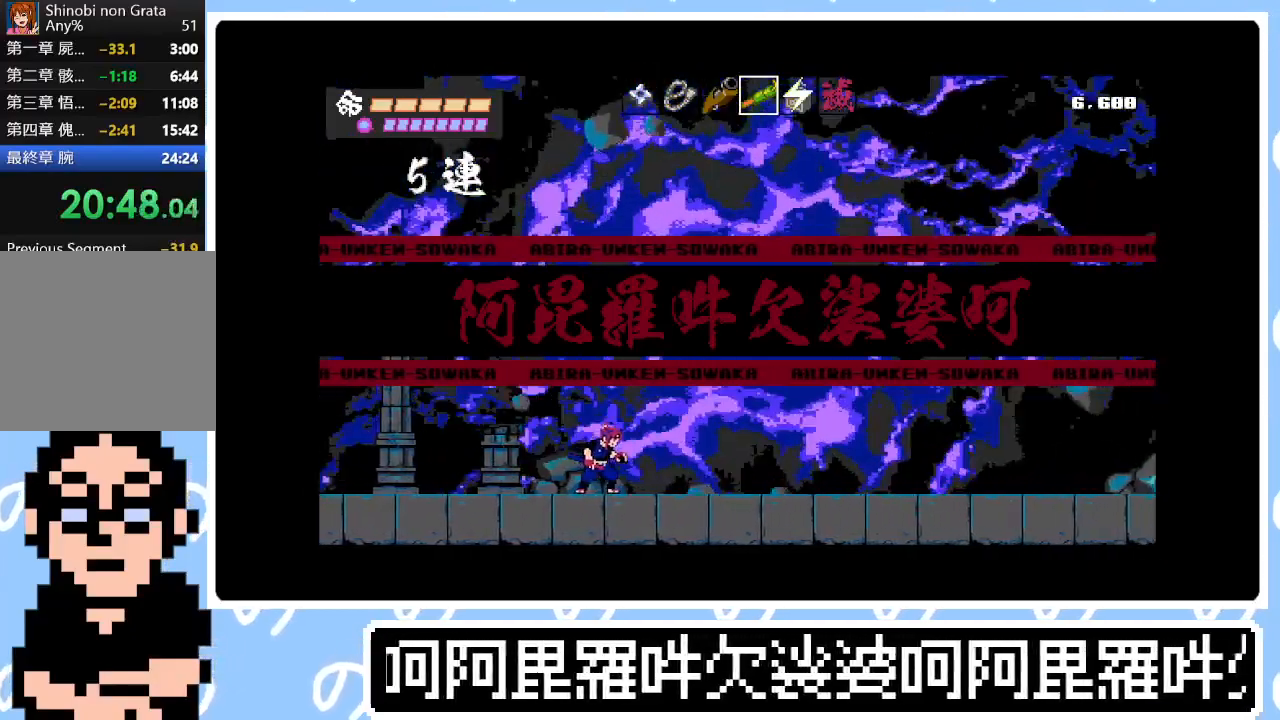
Gameplay with a controller (PlayStation layout); each line is a JSON object with the inputs held at the frame after it. "events" lists button and stick changes between this image and that frame as [ms after this image, input, new state], when the widget could be followed in between. Not read: L3 left_stick.
{"buttons": ["CIRCLE"], "right_stick": "center", "events": [[33, "CIRCLE", "down"], [67, "CIRCLE", "up"], [167, "CIRCLE", "down"], [217, "CIRCLE", "up"], [317, "CIRCLE", "down"], [367, "CIRCLE", "up"], [450, "CIRCLE", "down"]]}
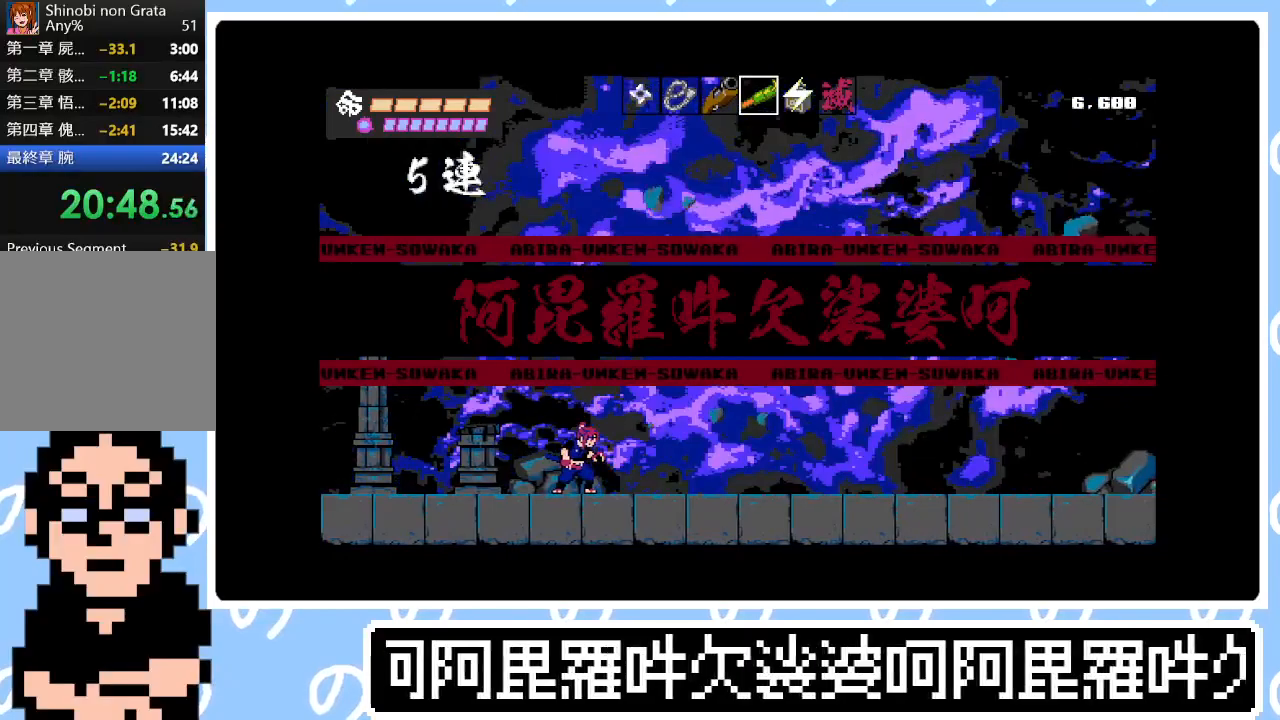
{"buttons": [], "right_stick": "center", "events": [[17, "CIRCLE", "up"], [100, "CIRCLE", "down"], [150, "CIRCLE", "up"], [233, "CIRCLE", "down"], [300, "CIRCLE", "up"], [400, "CIRCLE", "down"], [450, "CIRCLE", "up"]]}
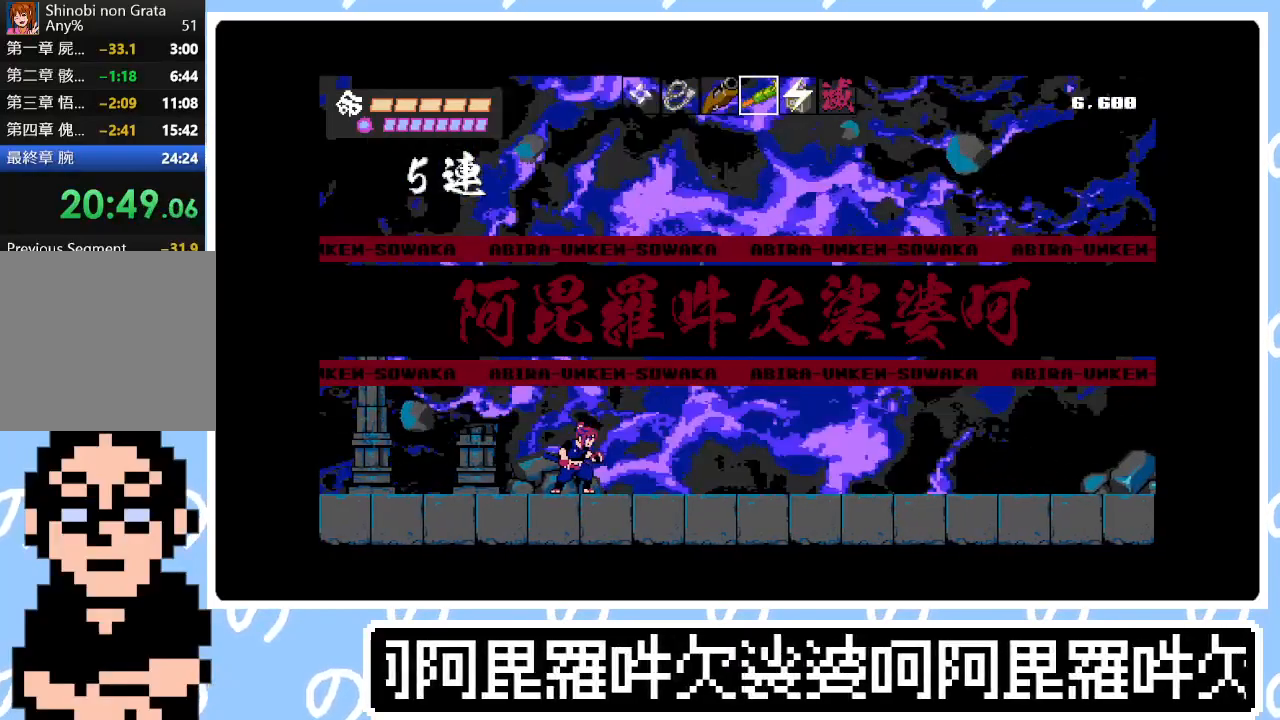
{"buttons": [], "right_stick": "center", "events": []}
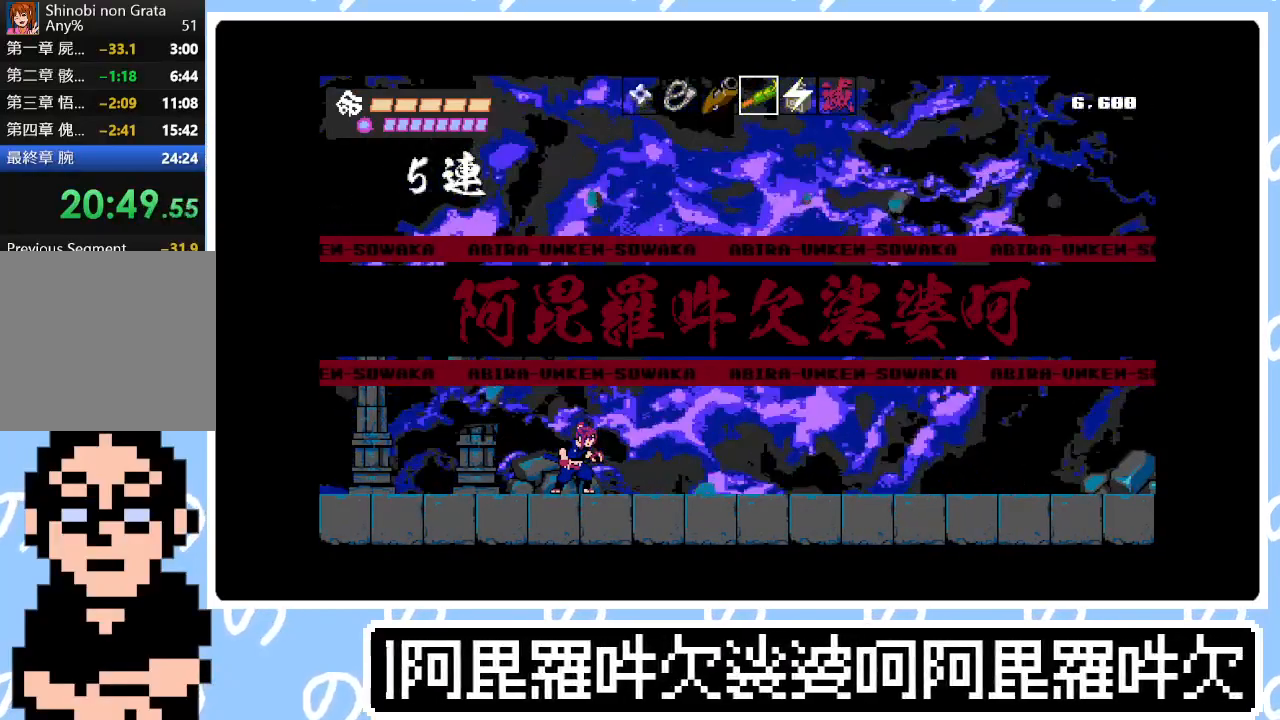
{"buttons": [], "right_stick": "center", "events": []}
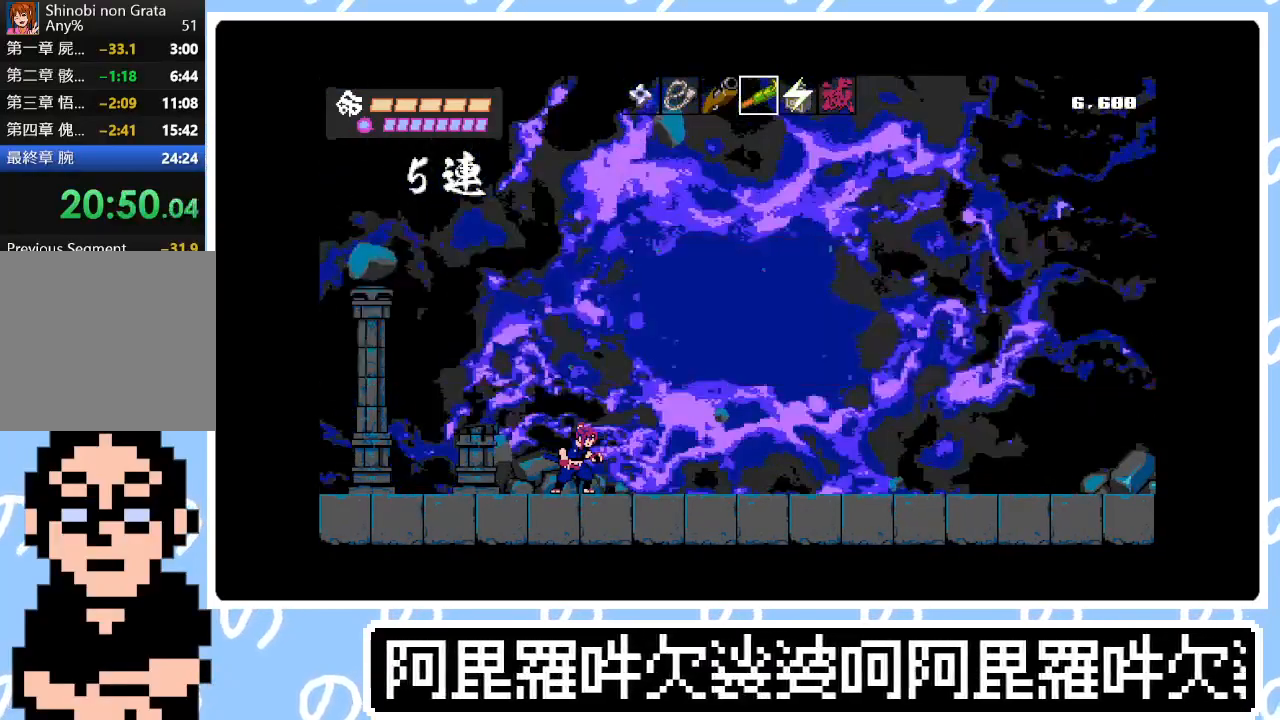
{"buttons": [], "right_stick": "center", "events": []}
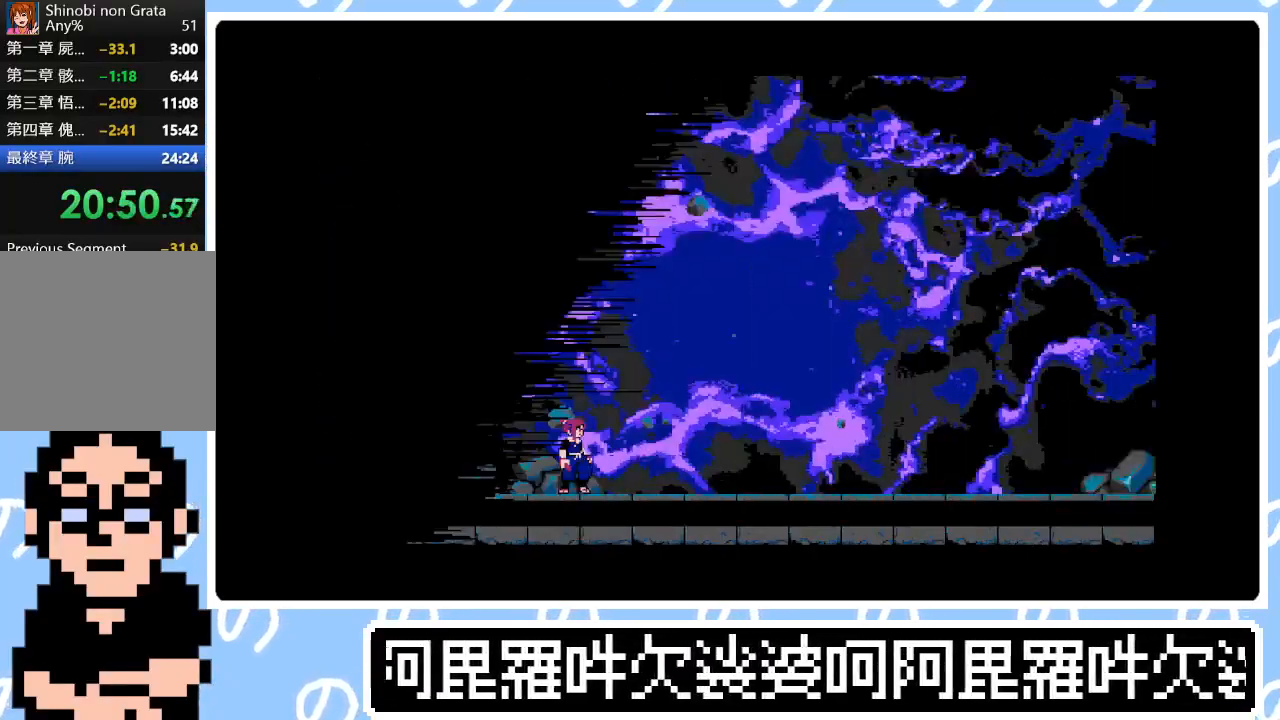
{"buttons": ["DPAD_RIGHT"], "right_stick": "center", "events": [[83, "START", "down"], [217, "START", "up"], [433, "DPAD_RIGHT", "down"]]}
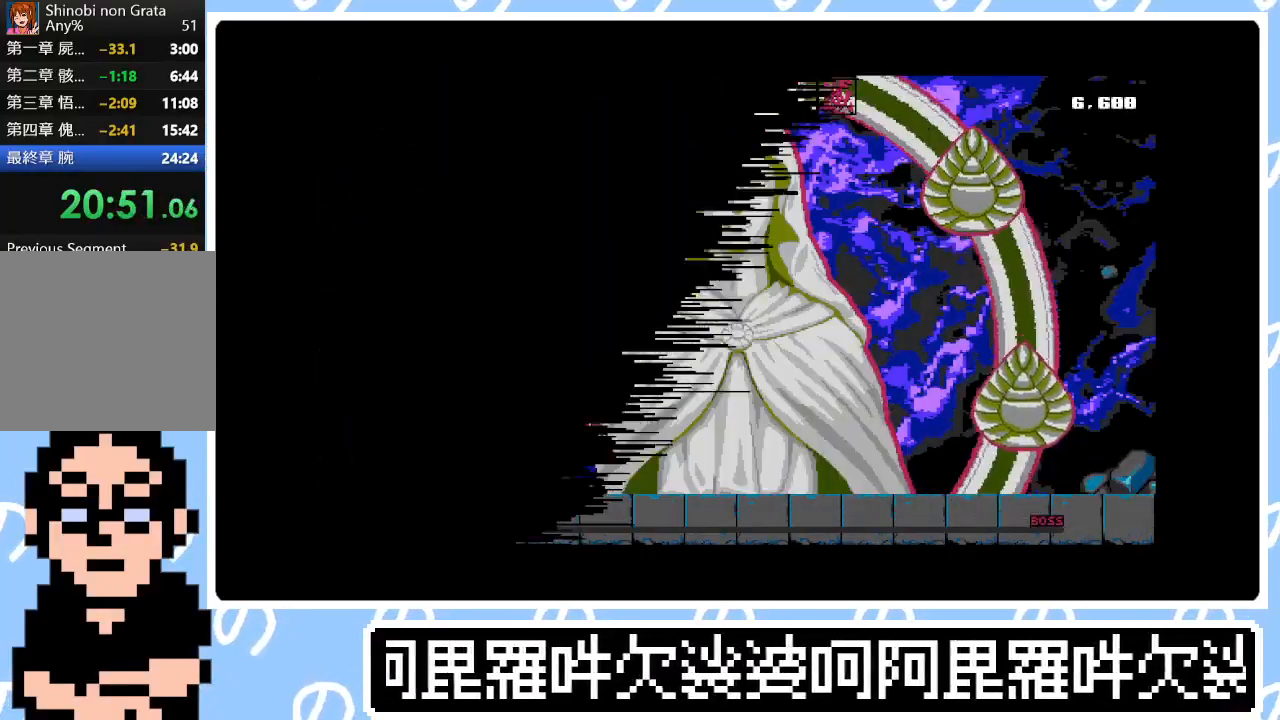
{"buttons": ["DPAD_RIGHT"], "right_stick": "center", "events": []}
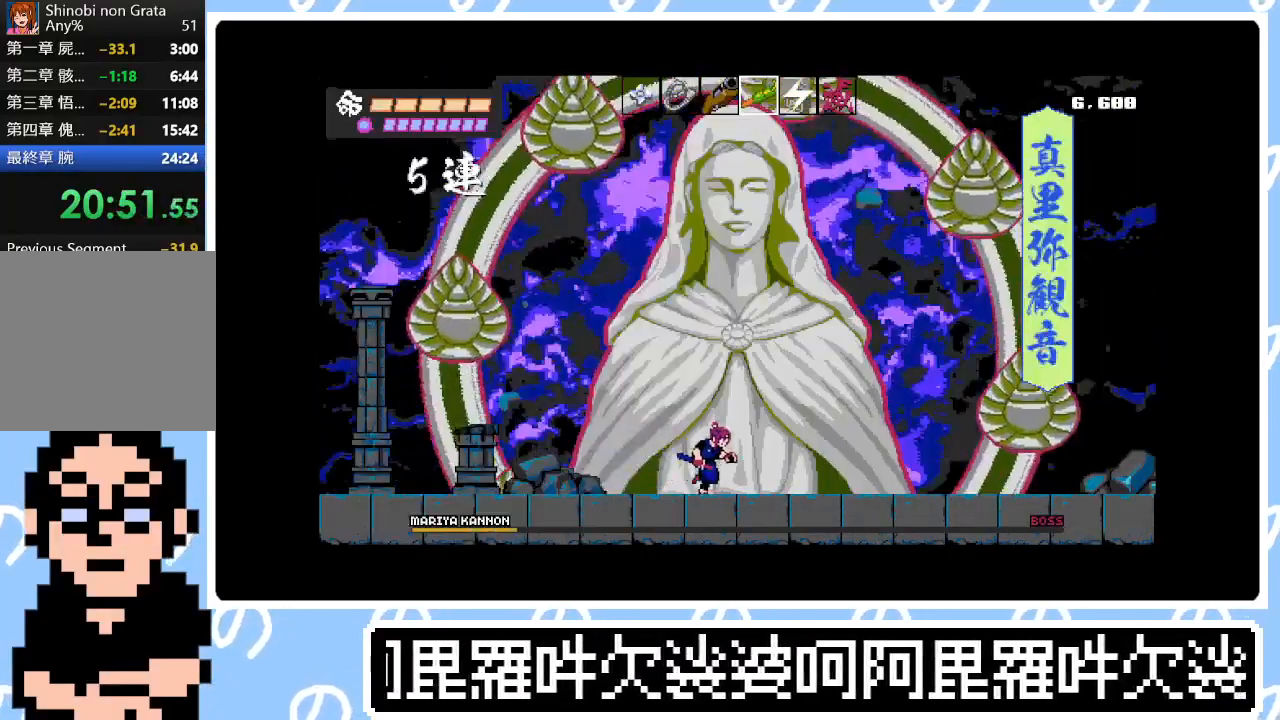
{"buttons": ["DPAD_UP"], "right_stick": "center", "events": [[50, "DPAD_RIGHT", "up"], [283, "DPAD_UP", "down"]]}
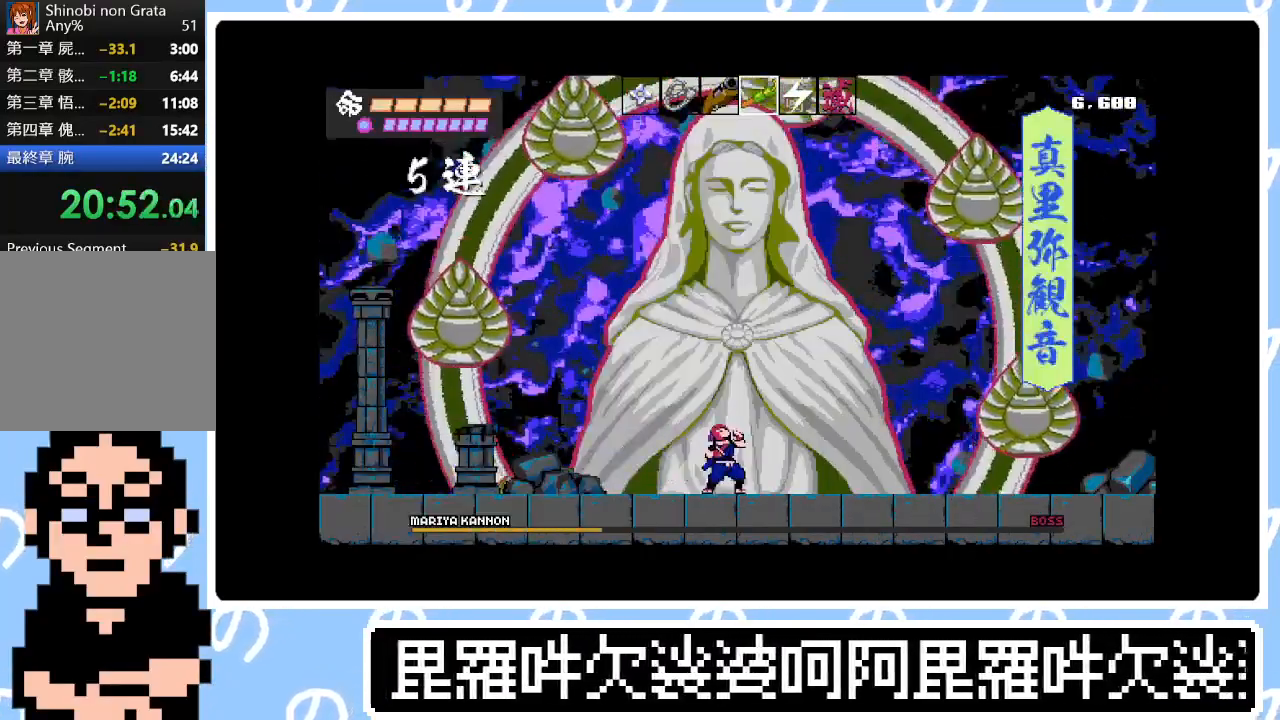
{"buttons": ["DPAD_UP"], "right_stick": "center", "events": []}
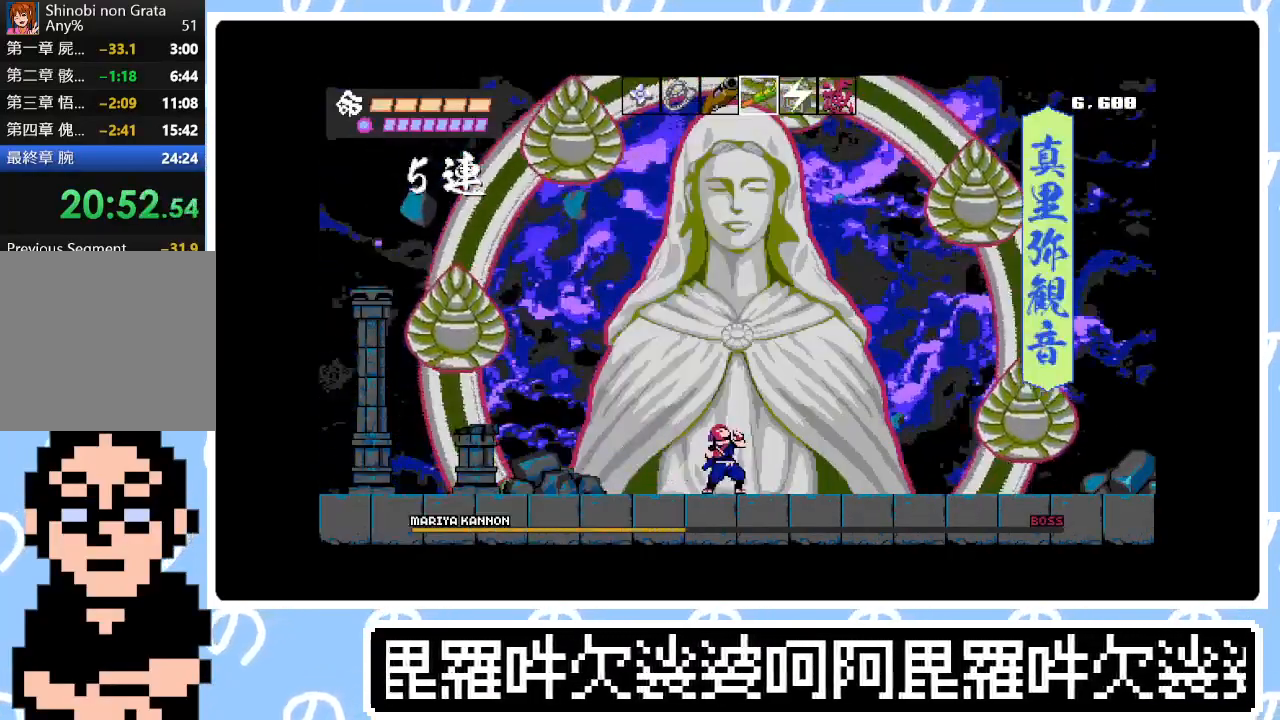
{"buttons": ["DPAD_UP"], "right_stick": "center", "events": [[267, "TRIANGLE", "down"], [400, "TRIANGLE", "up"]]}
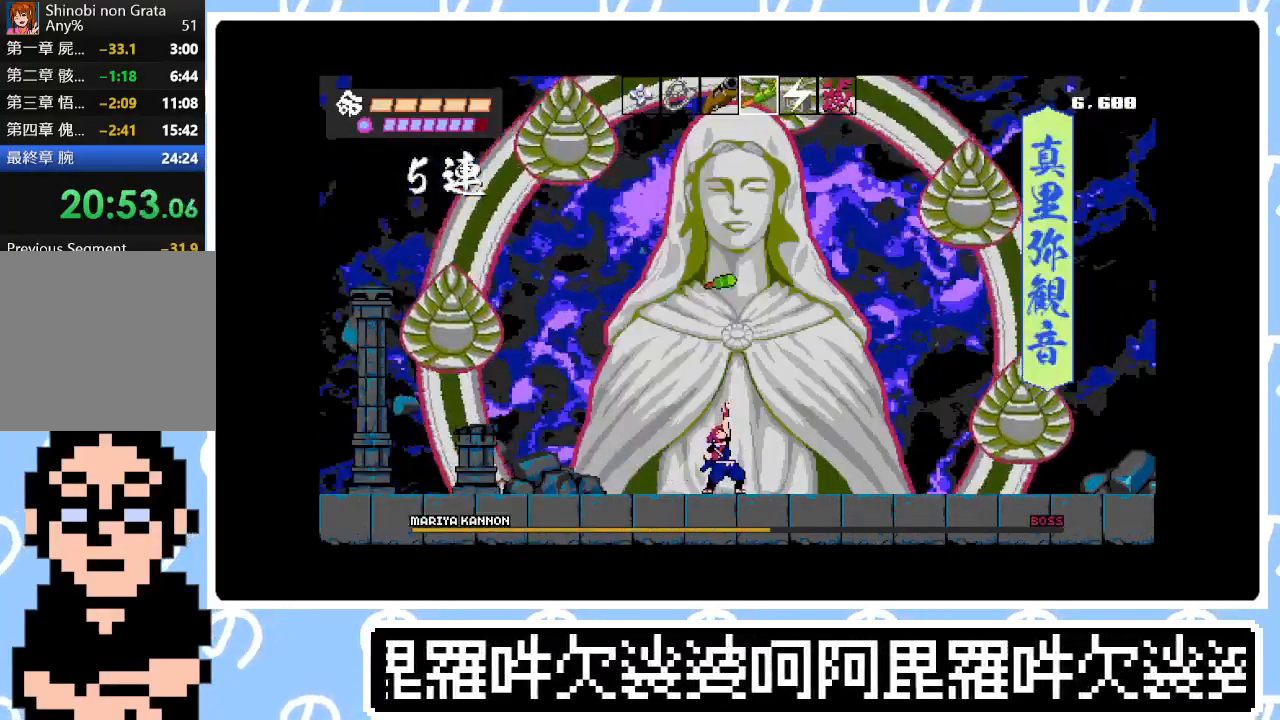
{"buttons": ["DPAD_UP"], "right_stick": "center", "events": []}
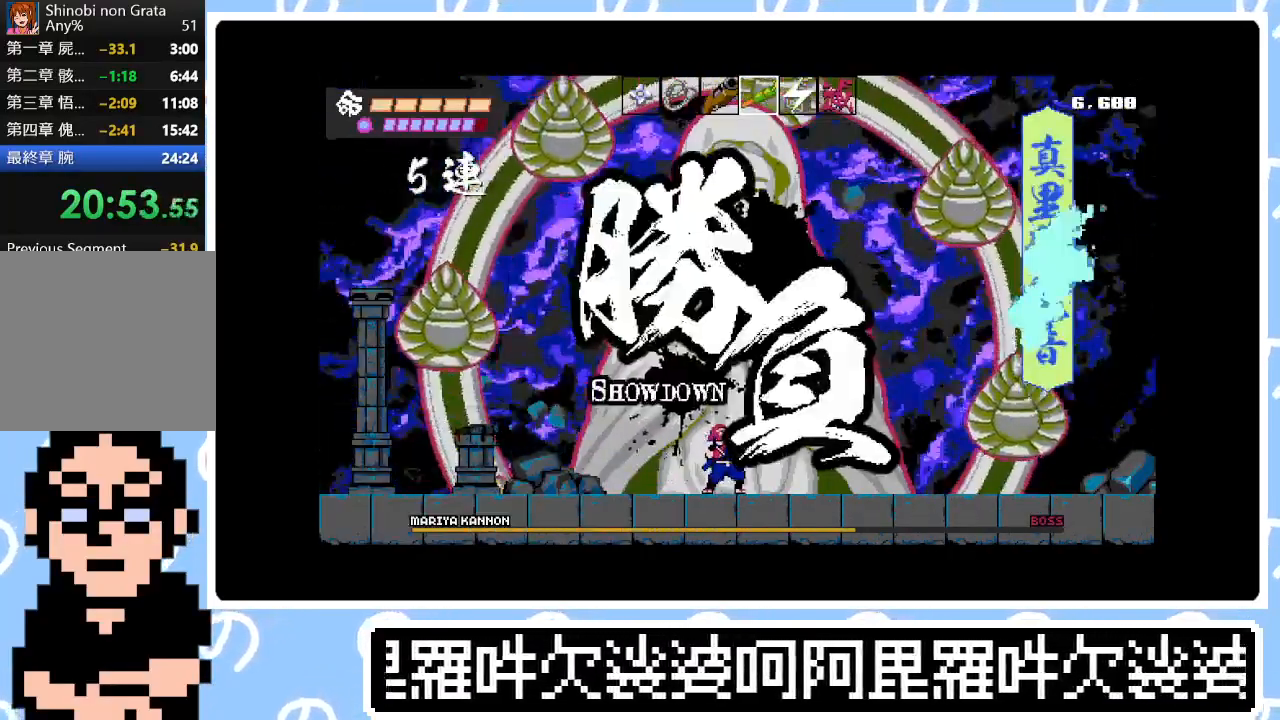
{"buttons": ["DPAD_UP"], "right_stick": "center", "events": []}
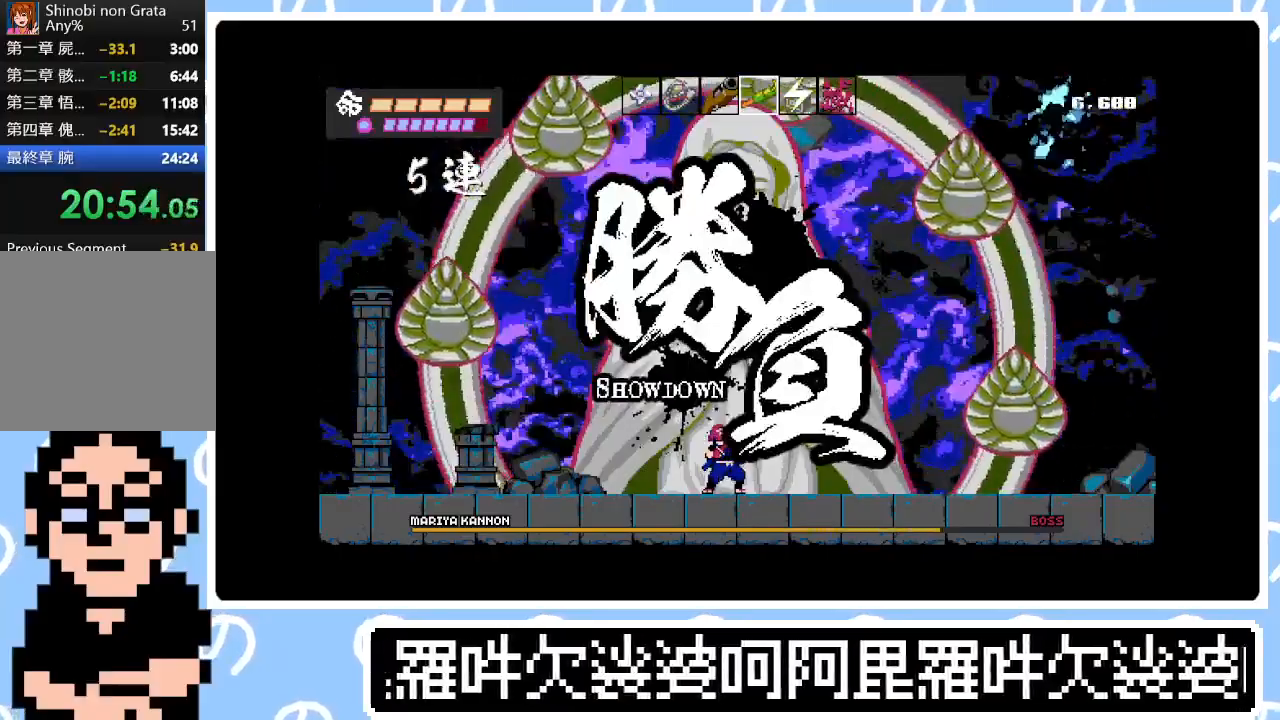
{"buttons": ["CROSS", "DPAD_UP"], "right_stick": "center", "events": [[433, "CROSS", "down"]]}
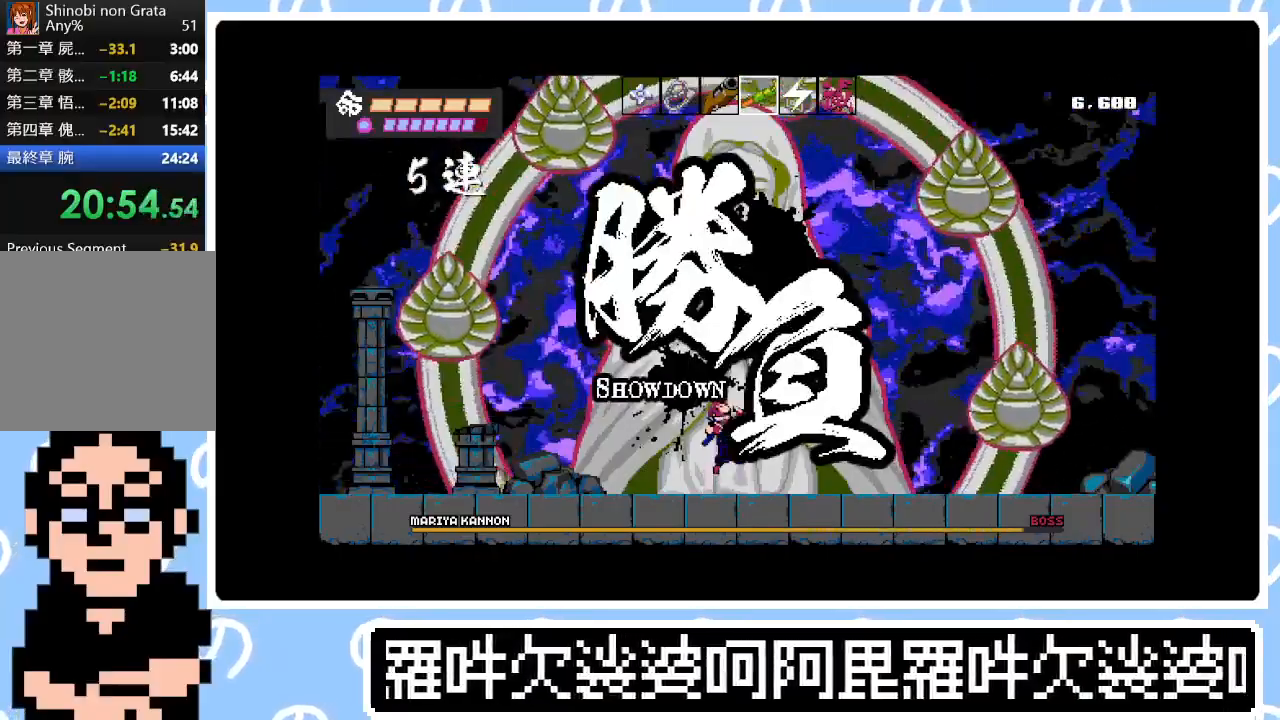
{"buttons": ["DPAD_UP"], "right_stick": "center", "events": [[67, "CROSS", "up"], [300, "CROSS", "down"], [383, "SQUARE", "down"], [467, "CROSS", "up"], [467, "SQUARE", "up"]]}
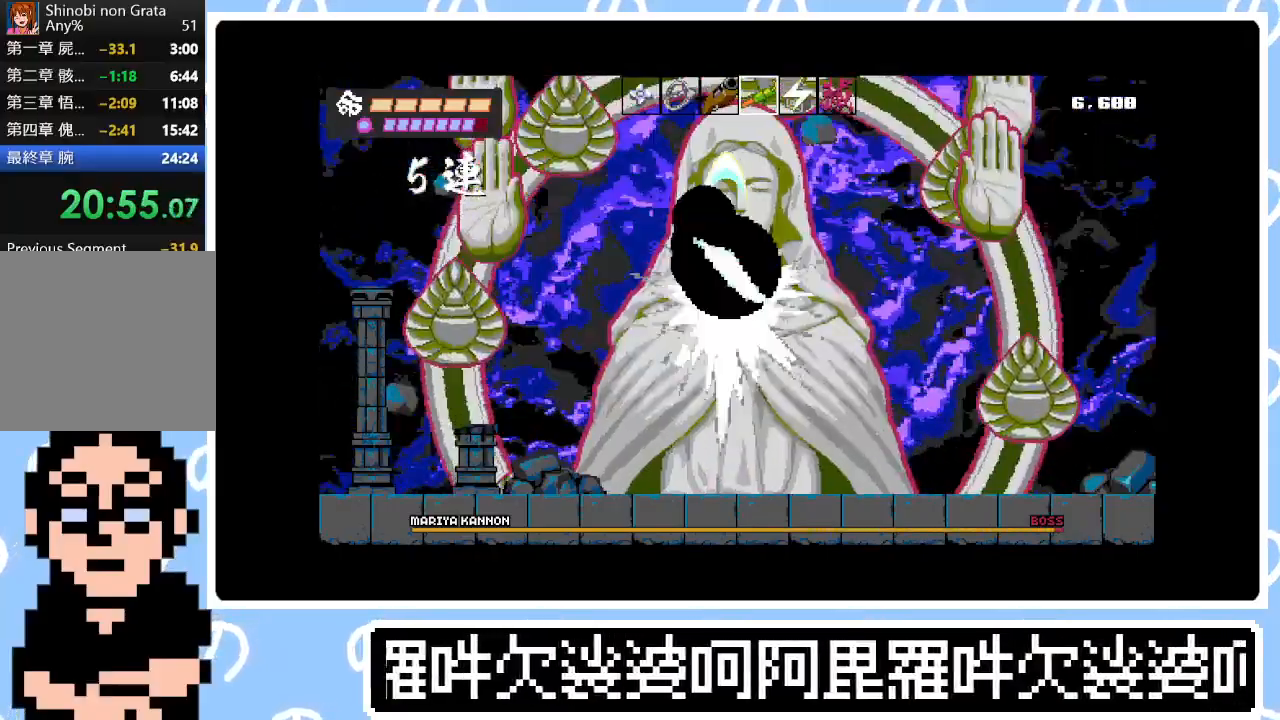
{"buttons": ["SQUARE", "DPAD_UP"], "right_stick": "center", "events": [[33, "SQUARE", "down"], [117, "SQUARE", "up"], [117, "TRIANGLE", "down"], [167, "SQUARE", "down"], [200, "TRIANGLE", "up"], [250, "SQUARE", "up"], [317, "SQUARE", "down"], [333, "DPAD_RIGHT", "down"], [350, "DPAD_UP", "up"], [383, "SQUARE", "up"], [467, "SQUARE", "down"], [483, "DPAD_RIGHT", "up"], [483, "DPAD_UP", "down"]]}
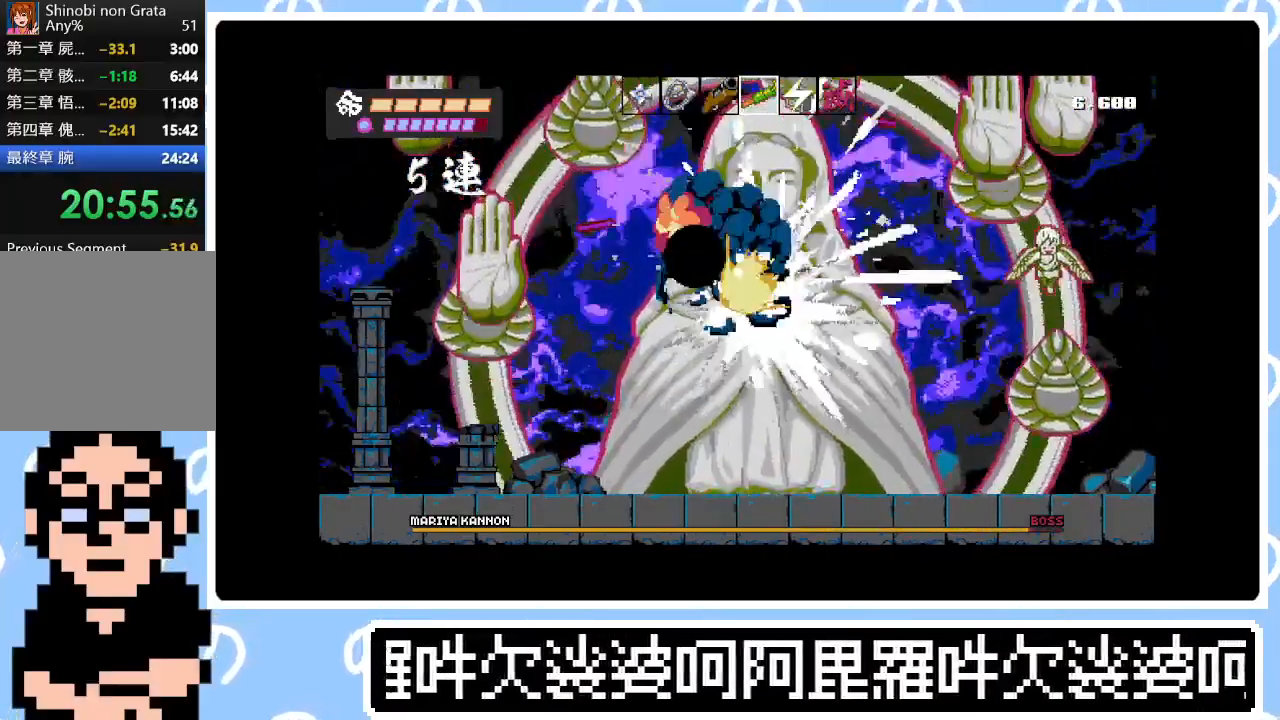
{"buttons": ["DPAD_UP"], "right_stick": "center", "events": [[33, "SQUARE", "up"], [117, "SQUARE", "down"], [167, "SQUARE", "up"], [233, "SQUARE", "down"], [300, "SQUARE", "up"], [367, "SQUARE", "down"], [467, "SQUARE", "up"]]}
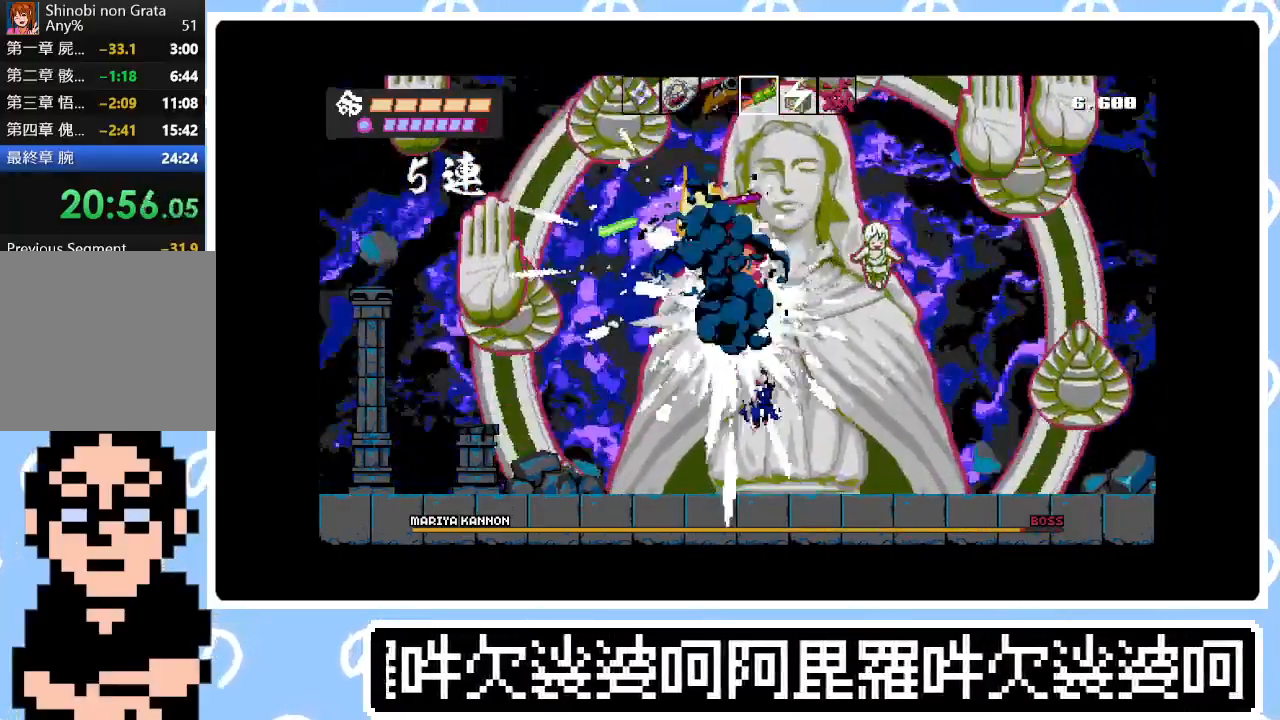
{"buttons": ["CROSS", "SQUARE", "DPAD_UP"], "right_stick": "center", "events": [[200, "CROSS", "down"], [300, "SQUARE", "down"], [367, "CROSS", "up"], [367, "SQUARE", "up"], [417, "CROSS", "down"], [433, "SQUARE", "down"]]}
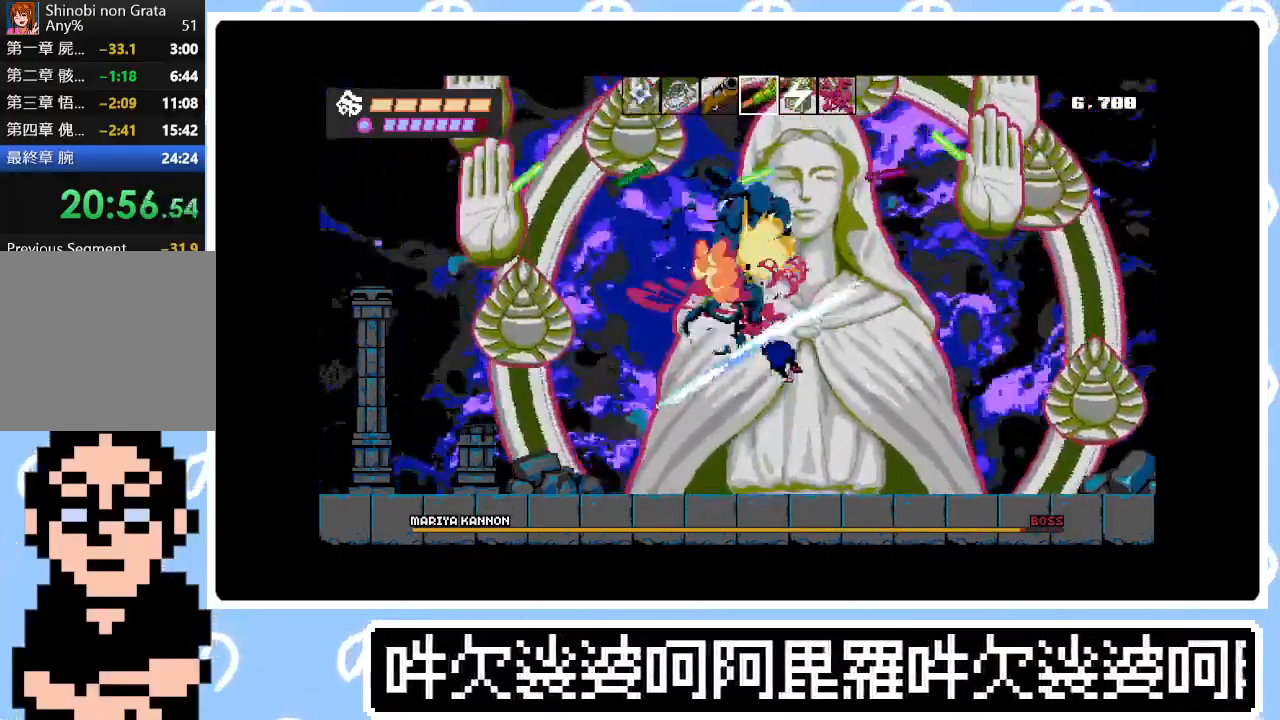
{"buttons": ["TRIANGLE", "DPAD_UP"], "right_stick": "center", "events": [[17, "DPAD_RIGHT", "down"], [17, "DPAD_UP", "up"], [17, "SQUARE", "up"], [50, "CROSS", "up"], [117, "CROSS", "down"], [117, "DPAD_UP", "down"], [117, "SQUARE", "down"], [133, "DPAD_RIGHT", "up"], [167, "CROSS", "up"], [200, "SQUARE", "up"], [233, "TRIANGLE", "down"], [267, "SQUARE", "down"], [333, "SQUARE", "up"], [350, "TRIANGLE", "up"], [400, "SQUARE", "down"], [483, "SQUARE", "up"], [483, "TRIANGLE", "down"]]}
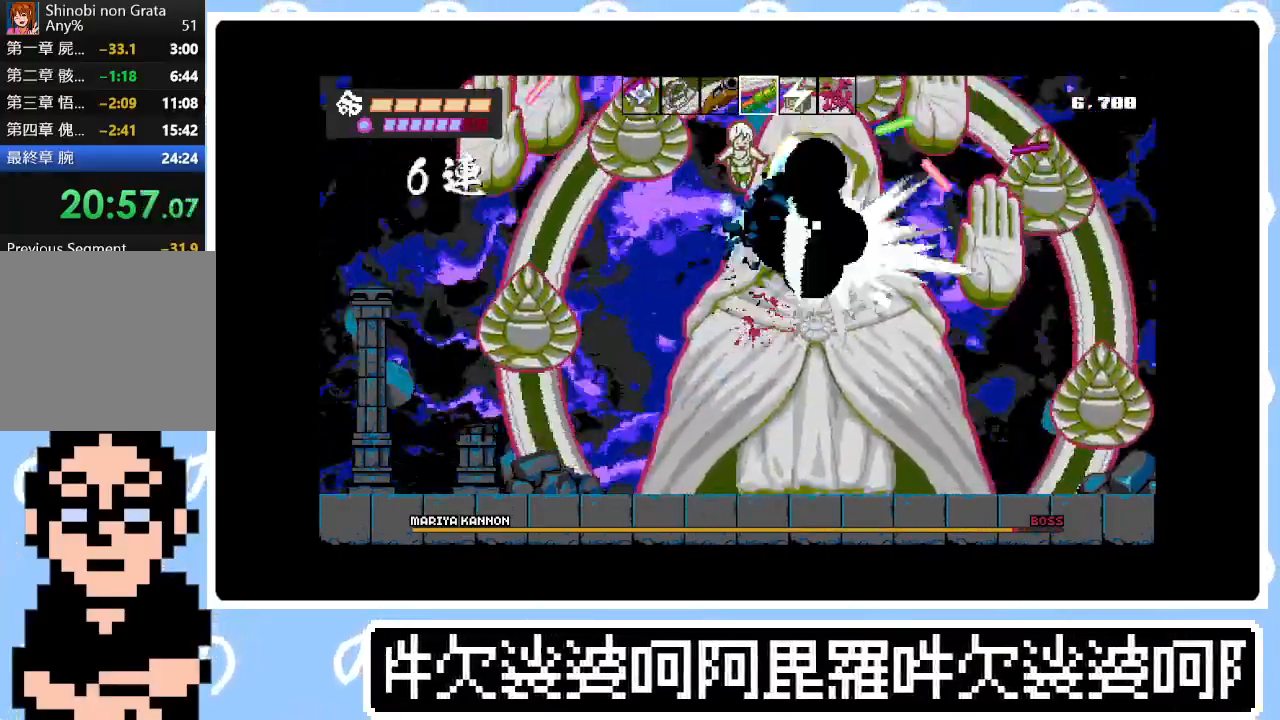
{"buttons": ["SQUARE", "DPAD_UP"], "right_stick": "center", "events": [[33, "SQUARE", "down"], [117, "SQUARE", "up"], [117, "TRIANGLE", "up"], [183, "SQUARE", "down"], [250, "SQUARE", "up"], [317, "SQUARE", "down"], [383, "SQUARE", "up"], [450, "SQUARE", "down"]]}
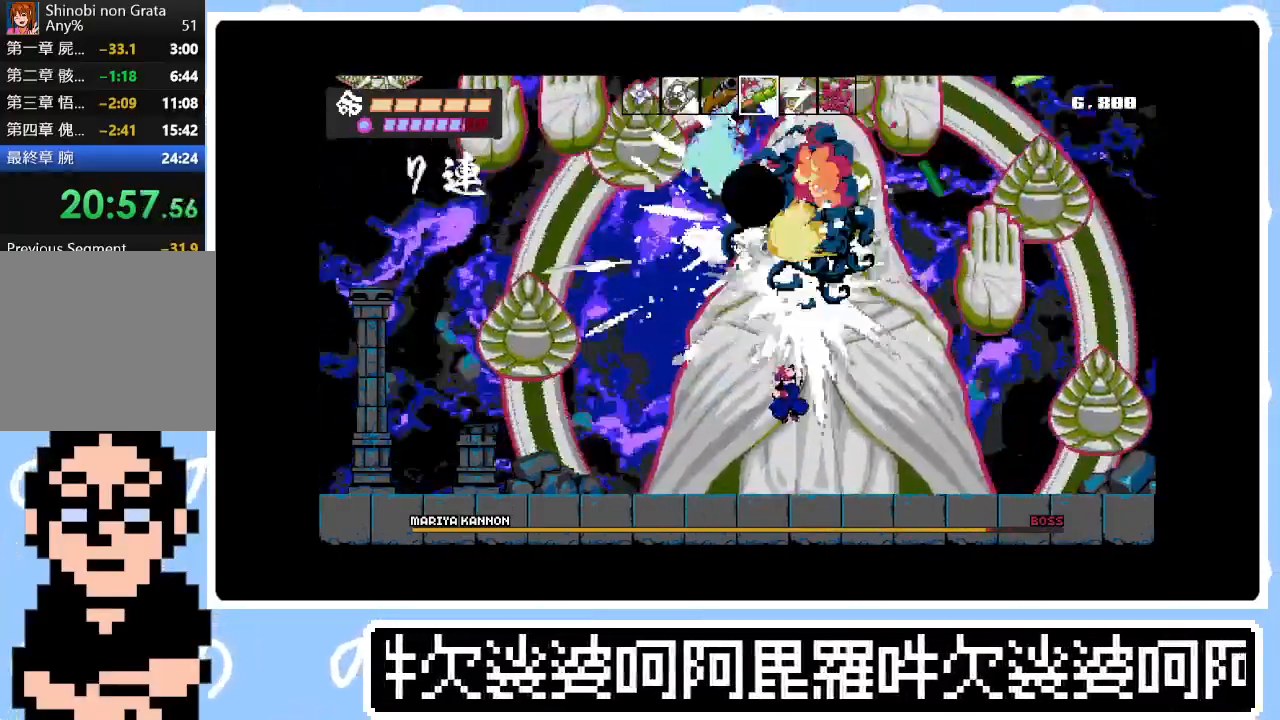
{"buttons": ["DPAD_UP"], "right_stick": "center", "events": [[33, "SQUARE", "up"], [183, "CROSS", "down"], [283, "SQUARE", "down"], [367, "SQUARE", "up"], [433, "SQUARE", "down"], [483, "SQUARE", "up"], [500, "CROSS", "up"]]}
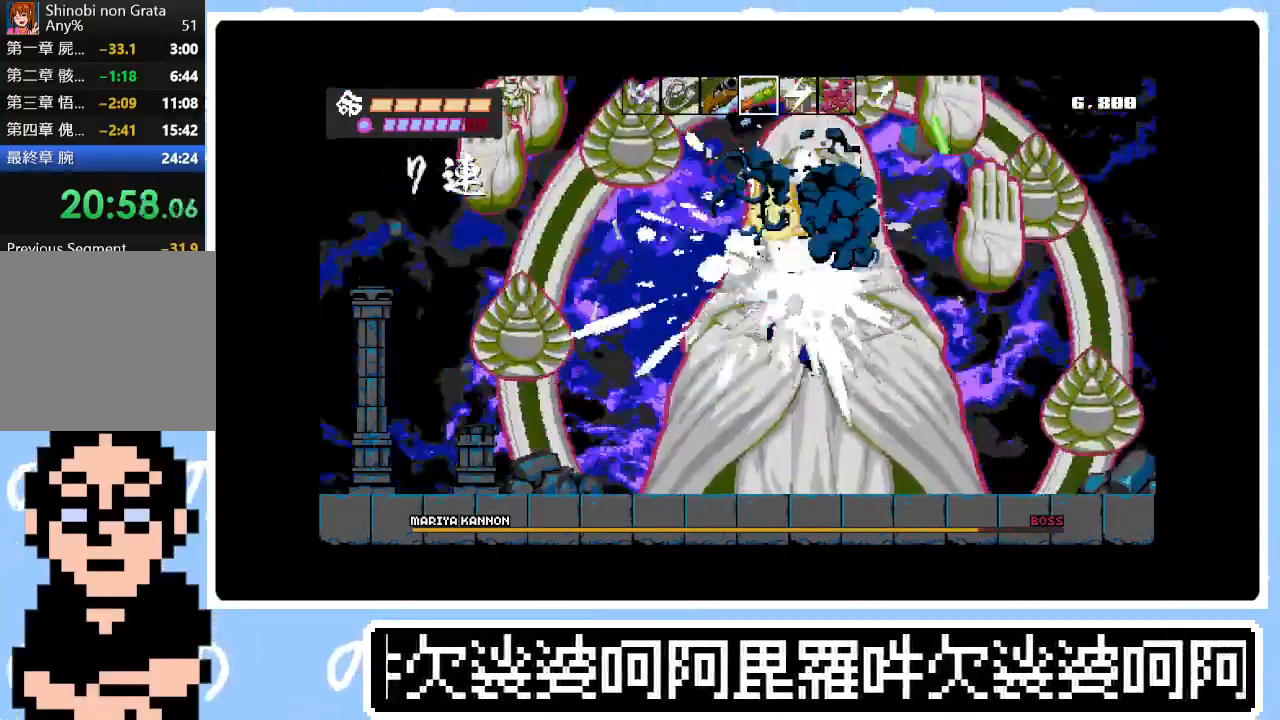
{"buttons": ["SQUARE", "TRIANGLE", "DPAD_UP"], "right_stick": "center", "events": [[67, "CROSS", "down"], [67, "SQUARE", "down"], [133, "CROSS", "up"], [133, "SQUARE", "up"], [200, "SQUARE", "down"], [217, "CROSS", "down"], [267, "CROSS", "up"], [267, "SQUARE", "up"], [350, "SQUARE", "down"], [433, "SQUARE", "up"], [483, "SQUARE", "down"], [483, "TRIANGLE", "down"]]}
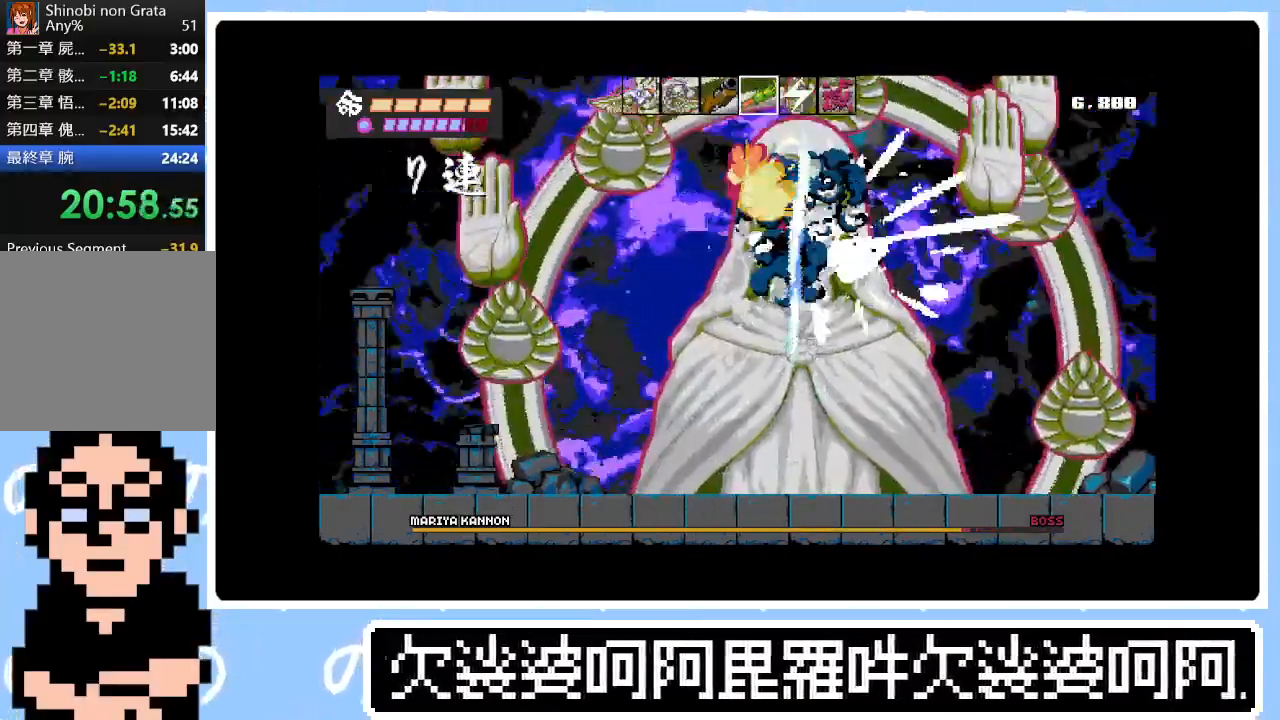
{"buttons": ["DPAD_UP"], "right_stick": "center", "events": [[67, "SQUARE", "up"], [100, "TRIANGLE", "up"], [133, "SQUARE", "down"], [183, "TRIANGLE", "down"], [200, "SQUARE", "up"], [267, "SQUARE", "down"], [300, "TRIANGLE", "up"], [333, "SQUARE", "up"], [383, "SQUARE", "down"], [483, "SQUARE", "up"]]}
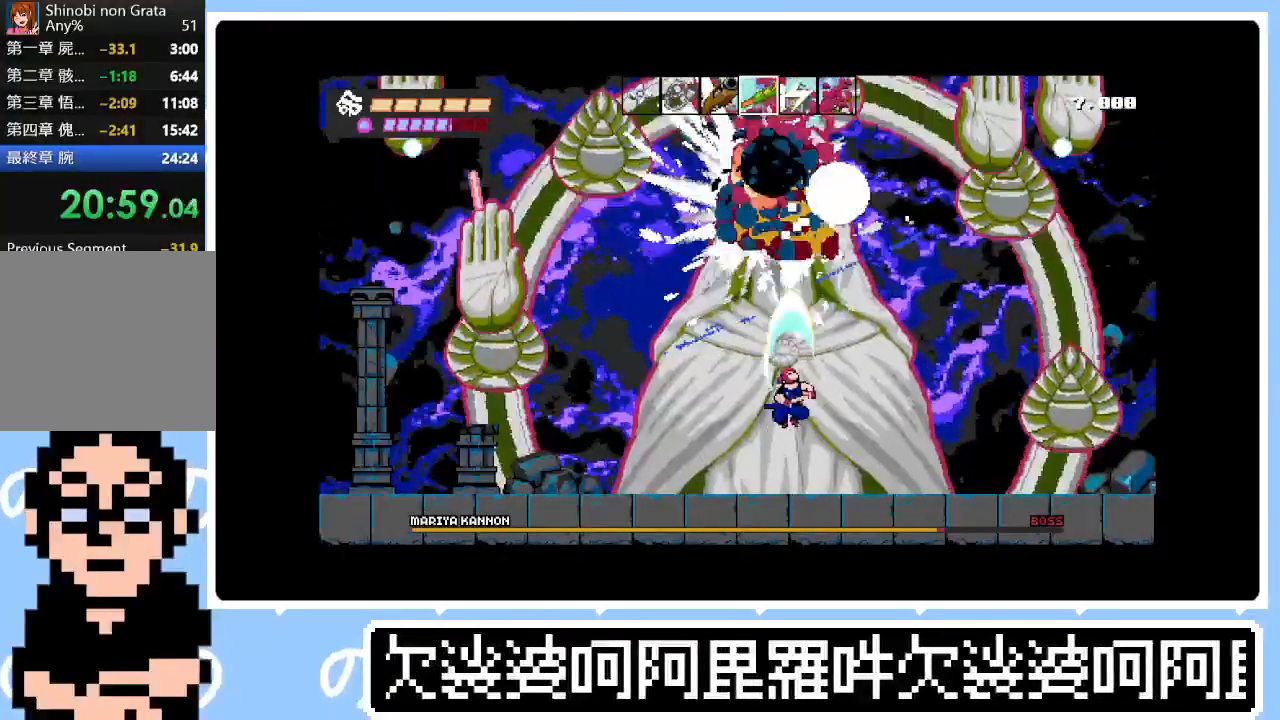
{"buttons": ["CROSS", "SQUARE", "DPAD_UP"], "right_stick": "center", "events": [[33, "DPAD_LEFT", "down"], [50, "DPAD_UP", "up"], [150, "CROSS", "down"], [150, "DPAD_UP", "down"], [167, "DPAD_LEFT", "up"], [317, "SQUARE", "down"], [417, "SQUARE", "up"], [433, "CROSS", "up"], [483, "CROSS", "down"], [500, "SQUARE", "down"]]}
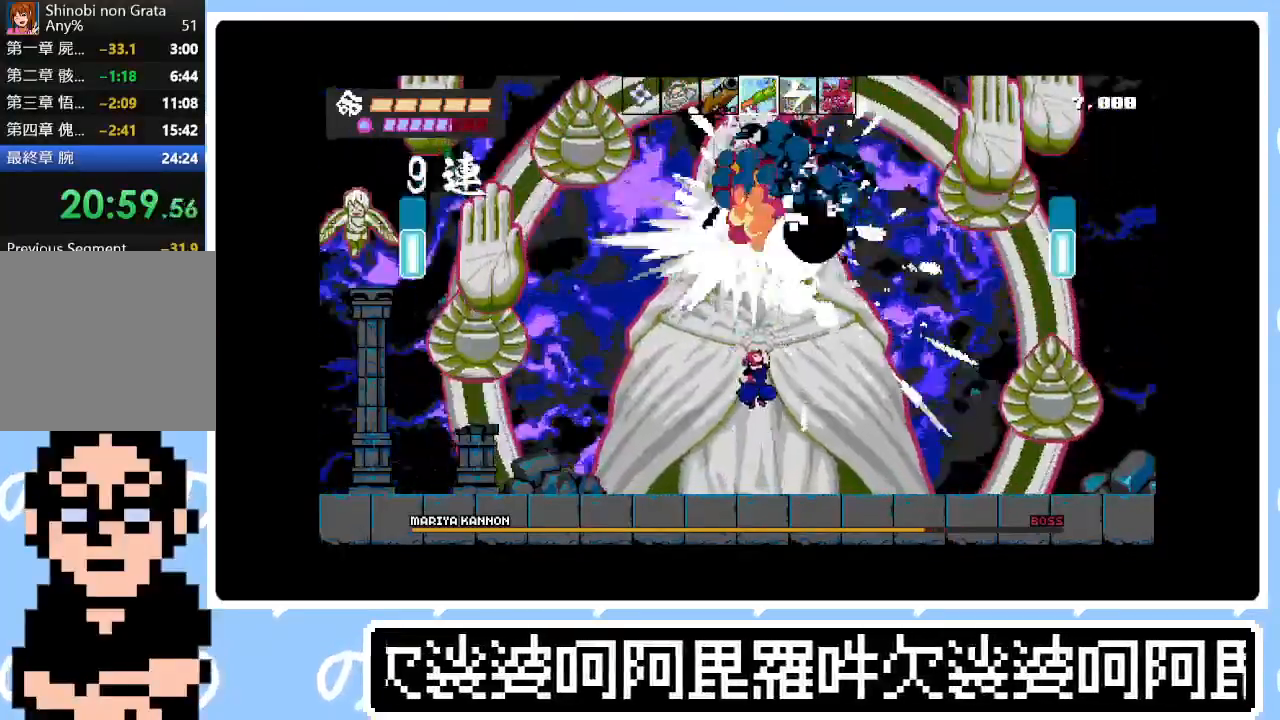
{"buttons": ["SQUARE", "DPAD_UP"], "right_stick": "center", "events": [[83, "CROSS", "up"], [83, "SQUARE", "up"], [133, "SQUARE", "down"], [217, "SQUARE", "up"], [283, "SQUARE", "down"], [367, "SQUARE", "up"], [433, "SQUARE", "down"]]}
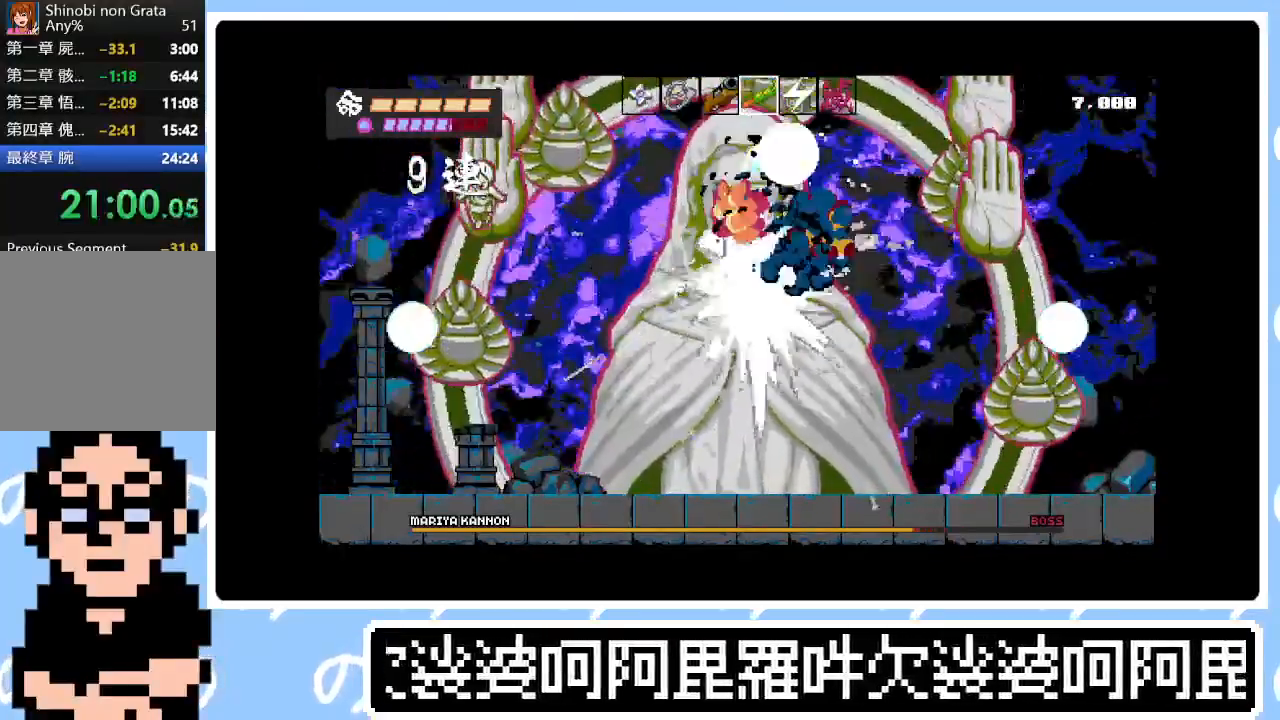
{"buttons": ["TRIANGLE", "DPAD_UP"], "right_stick": "center", "events": [[17, "SQUARE", "up"], [67, "SQUARE", "down"], [150, "SQUARE", "up"], [217, "SQUARE", "down"], [300, "SQUARE", "up"], [350, "SQUARE", "down"], [450, "SQUARE", "up"], [450, "TRIANGLE", "down"]]}
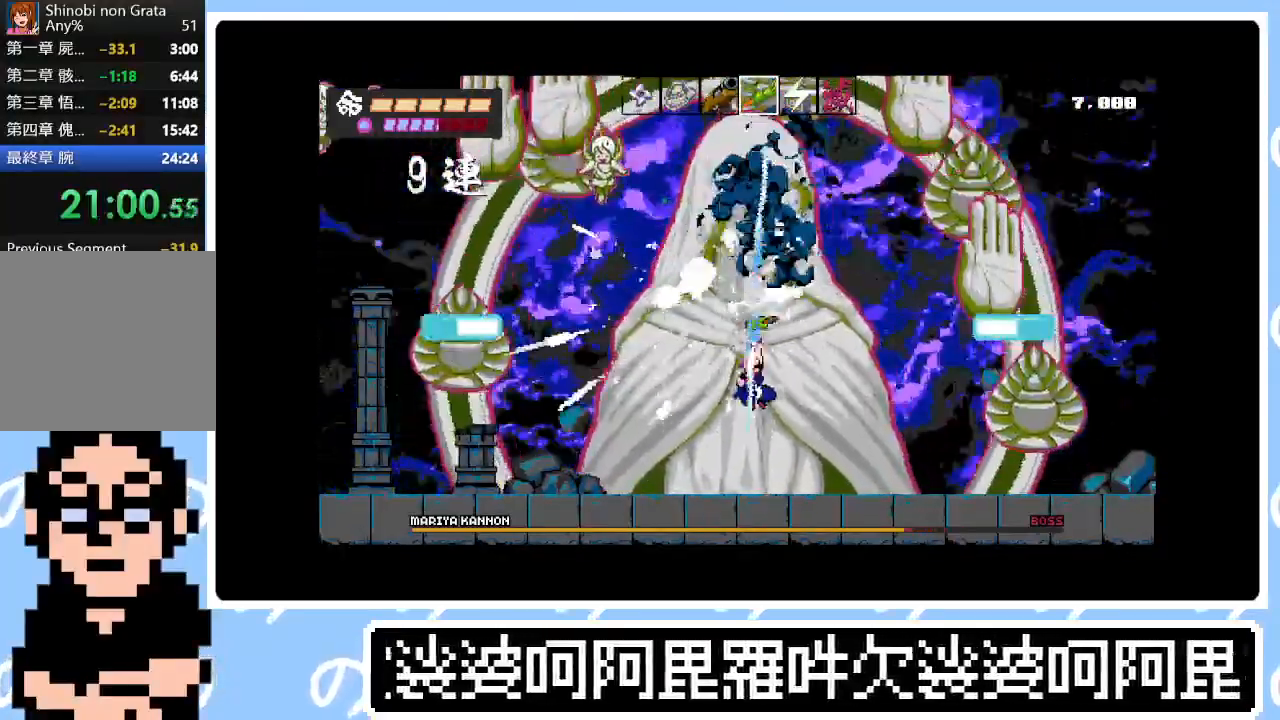
{"buttons": ["DPAD_UP", "DPAD_RIGHT"], "right_stick": "center", "events": [[50, "TRIANGLE", "up"], [117, "TRIANGLE", "down"], [217, "TRIANGLE", "up"], [283, "DPAD_RIGHT", "down"], [333, "DPAD_UP", "up"], [383, "DPAD_UP", "down"]]}
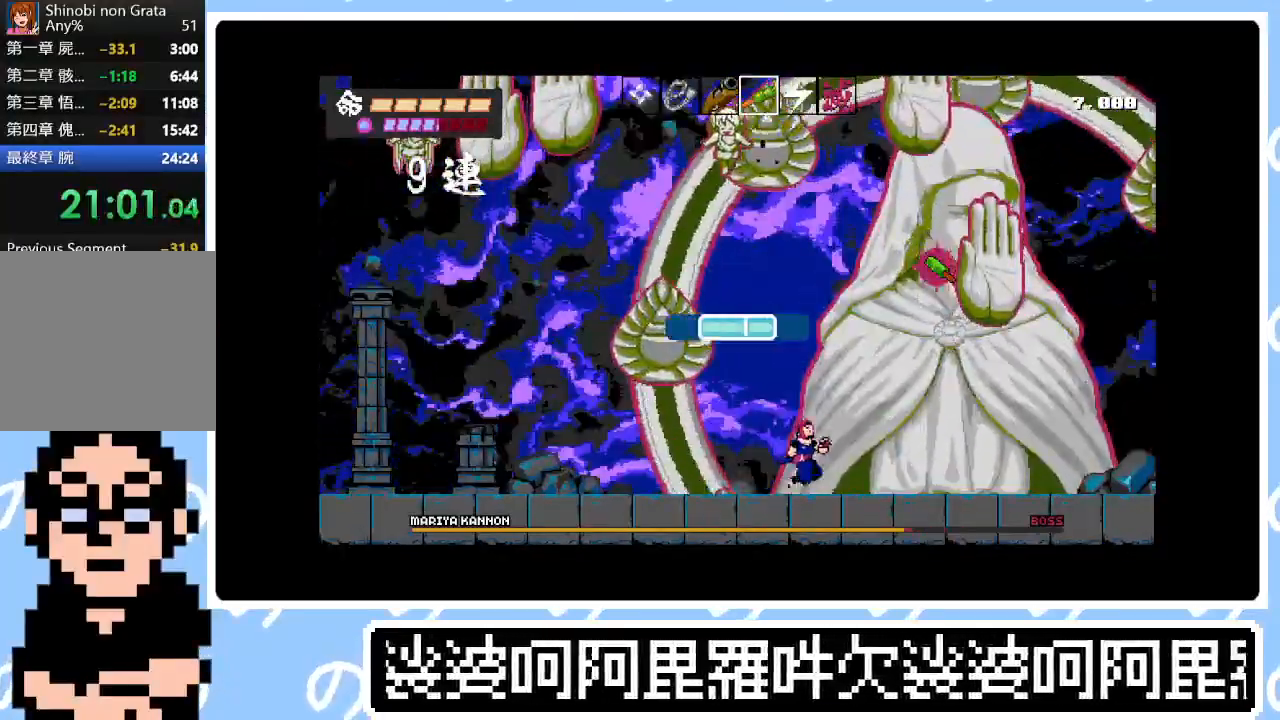
{"buttons": [], "right_stick": "center", "events": [[17, "DPAD_RIGHT", "up"], [17, "DPAD_UP", "up"], [200, "CROSS", "down"], [200, "DPAD_LEFT", "down"], [350, "CROSS", "up"], [500, "DPAD_LEFT", "up"]]}
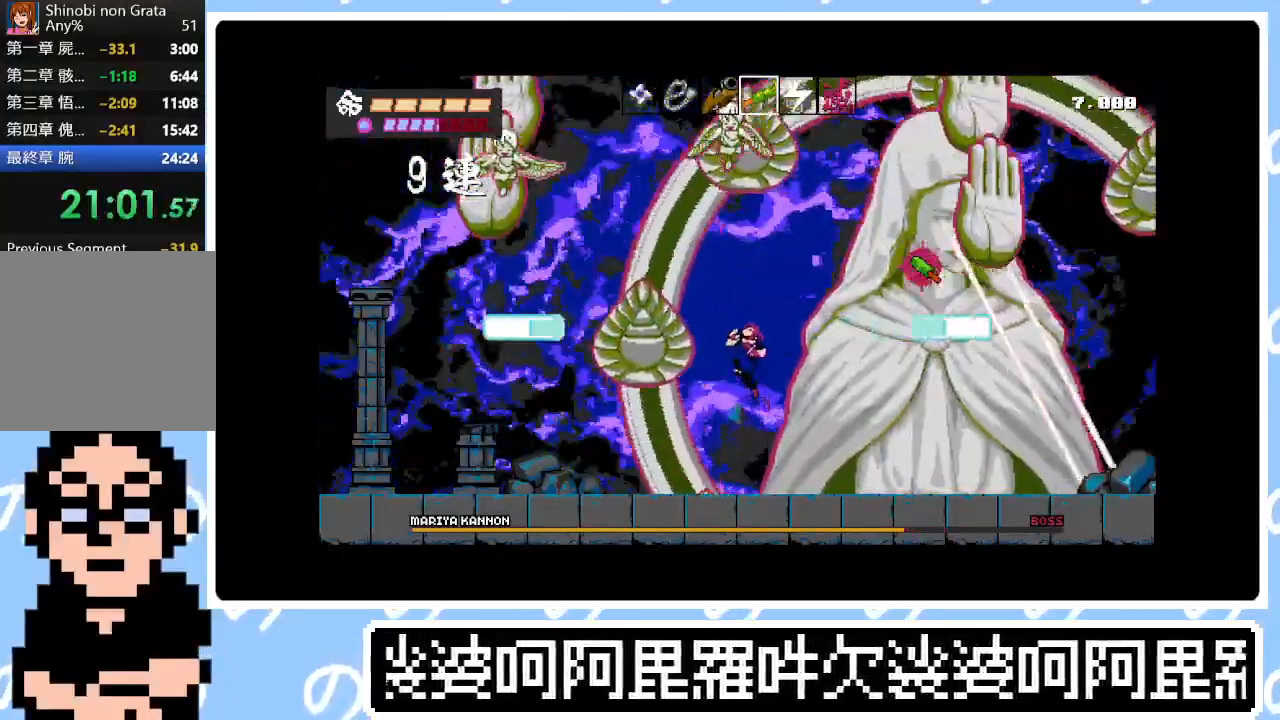
{"buttons": ["CROSS", "SQUARE", "DPAD_LEFT"], "right_stick": "center", "events": [[217, "CROSS", "down"], [233, "DPAD_LEFT", "down"], [300, "DPAD_LEFT", "up"], [417, "DPAD_LEFT", "down"], [500, "SQUARE", "down"]]}
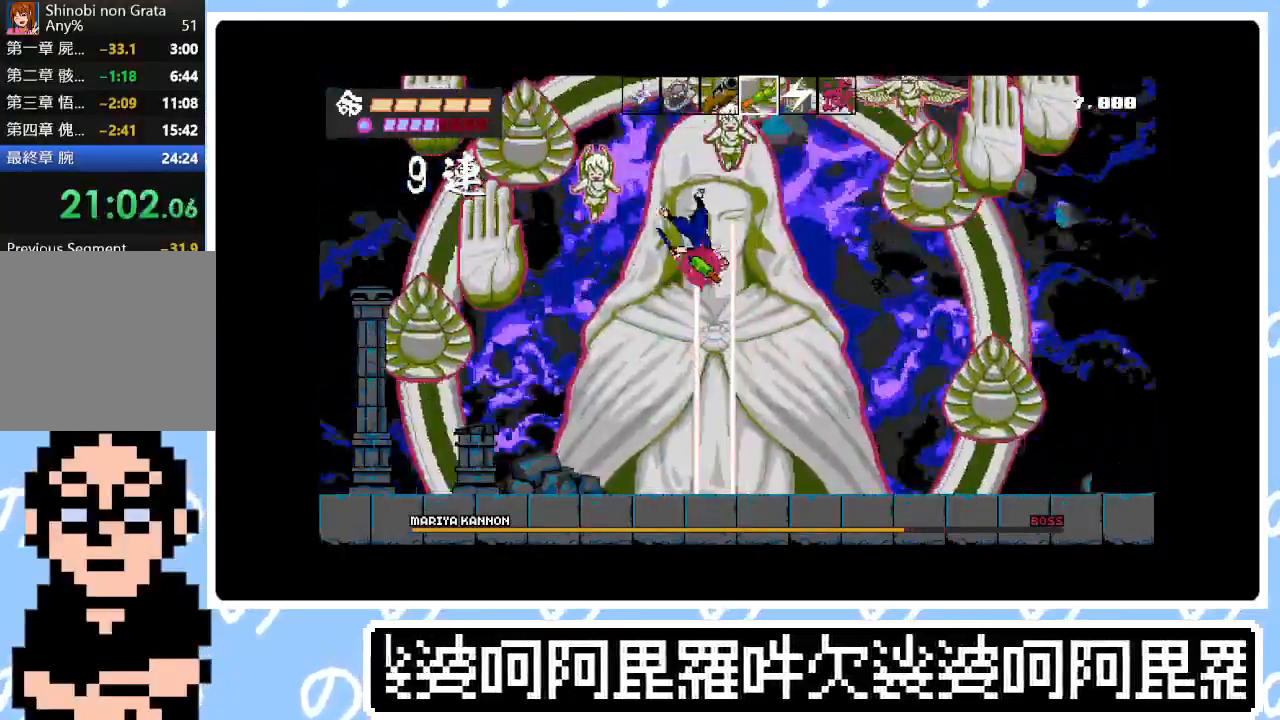
{"buttons": ["CROSS", "SQUARE", "DPAD_LEFT"], "right_stick": "center", "events": [[100, "DPAD_LEFT", "up"], [117, "CROSS", "up"], [117, "SQUARE", "up"], [167, "SQUARE", "down"], [250, "DPAD_LEFT", "down"], [250, "SQUARE", "up"], [317, "CROSS", "down"], [317, "SQUARE", "down"], [350, "DPAD_LEFT", "up"], [383, "SQUARE", "up"], [433, "DPAD_LEFT", "down"], [483, "SQUARE", "down"]]}
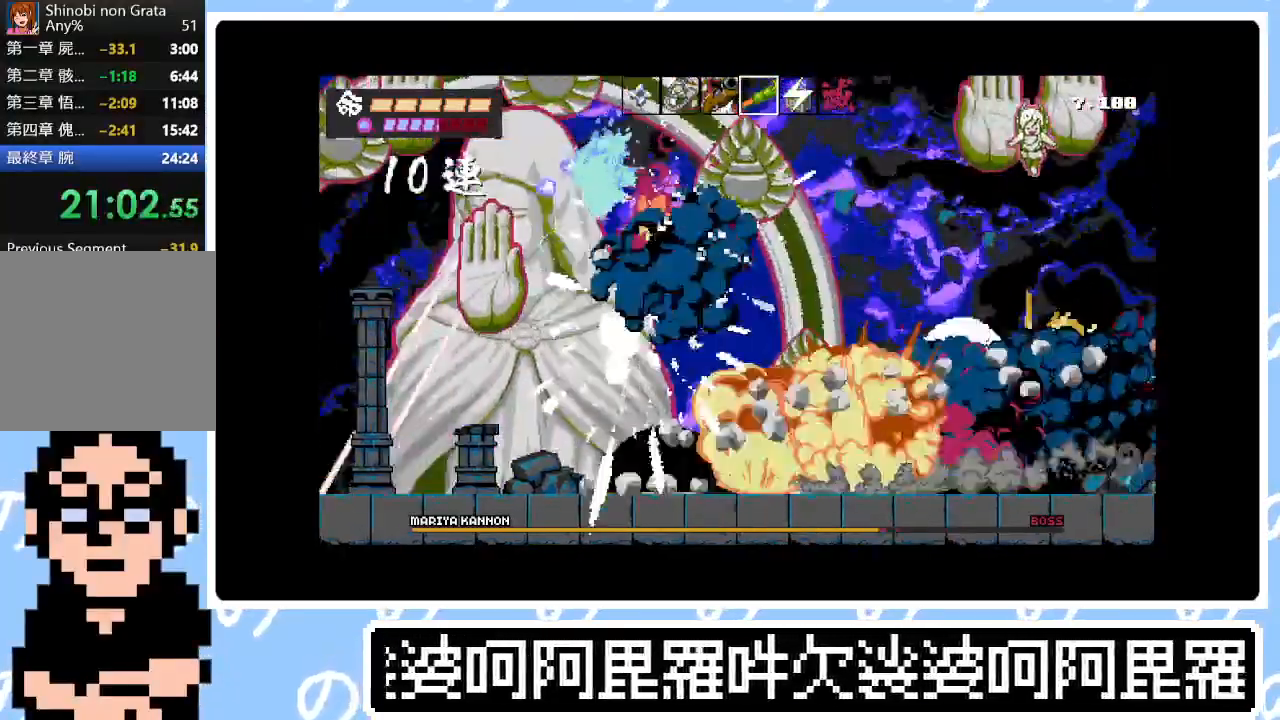
{"buttons": ["DPAD_UP"], "right_stick": "center", "events": [[67, "CROSS", "up"], [67, "SQUARE", "up"], [117, "CROSS", "down"], [117, "SQUARE", "down"], [217, "CROSS", "up"], [217, "DPAD_UP", "down"], [233, "SQUARE", "up"], [317, "SQUARE", "down"], [433, "SQUARE", "up"], [450, "DPAD_LEFT", "up"]]}